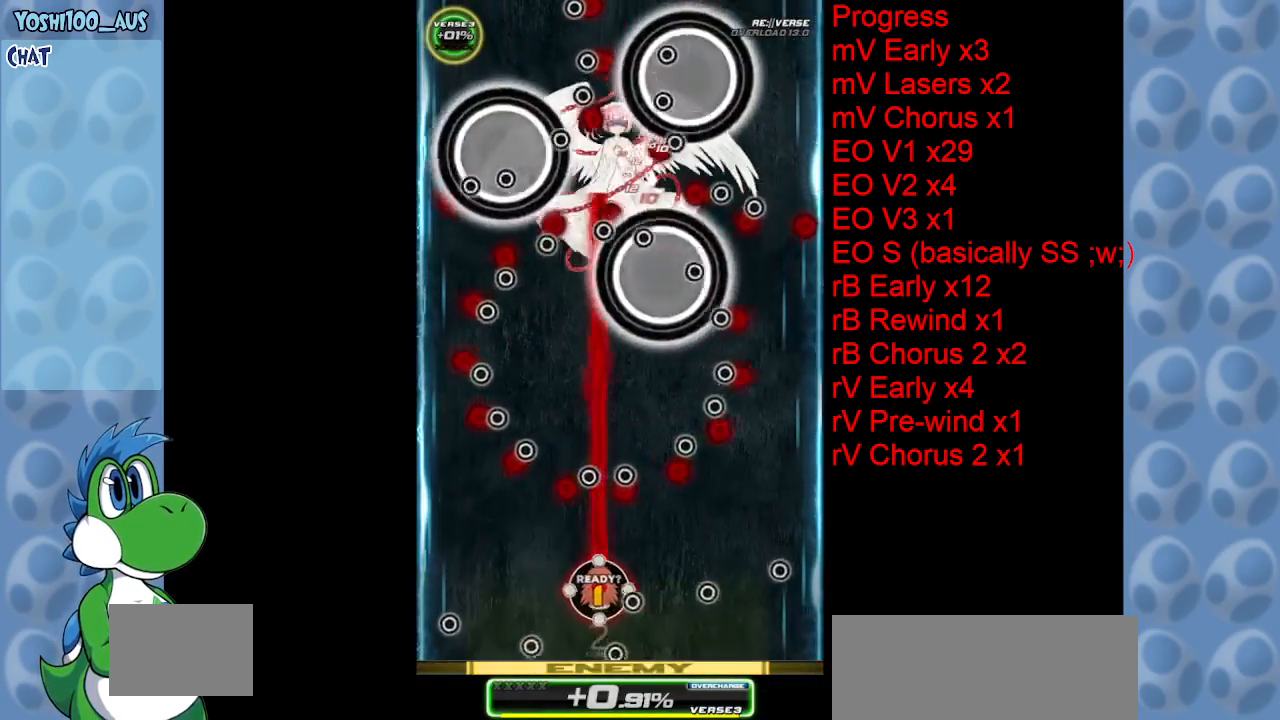
Gameplay with keyboard; each line is a JSON object with the keys held at the frame after it. "events" lists presses ("down") and releases ("up") of "c", "down", "left", "right", "up", "x" and "z" between this image and that frame as [ms after this image, input, new state], when the widget could be followed in between. No other keys are recorded. Mouse input is not recorded.
{"keys": ["z"], "events": [[117, "down", "down"], [167, "left", "up"], [167, "right", "down"], [167, "z", "up"], [300, "down", "up"], [350, "z", "down"], [400, "right", "up"]]}
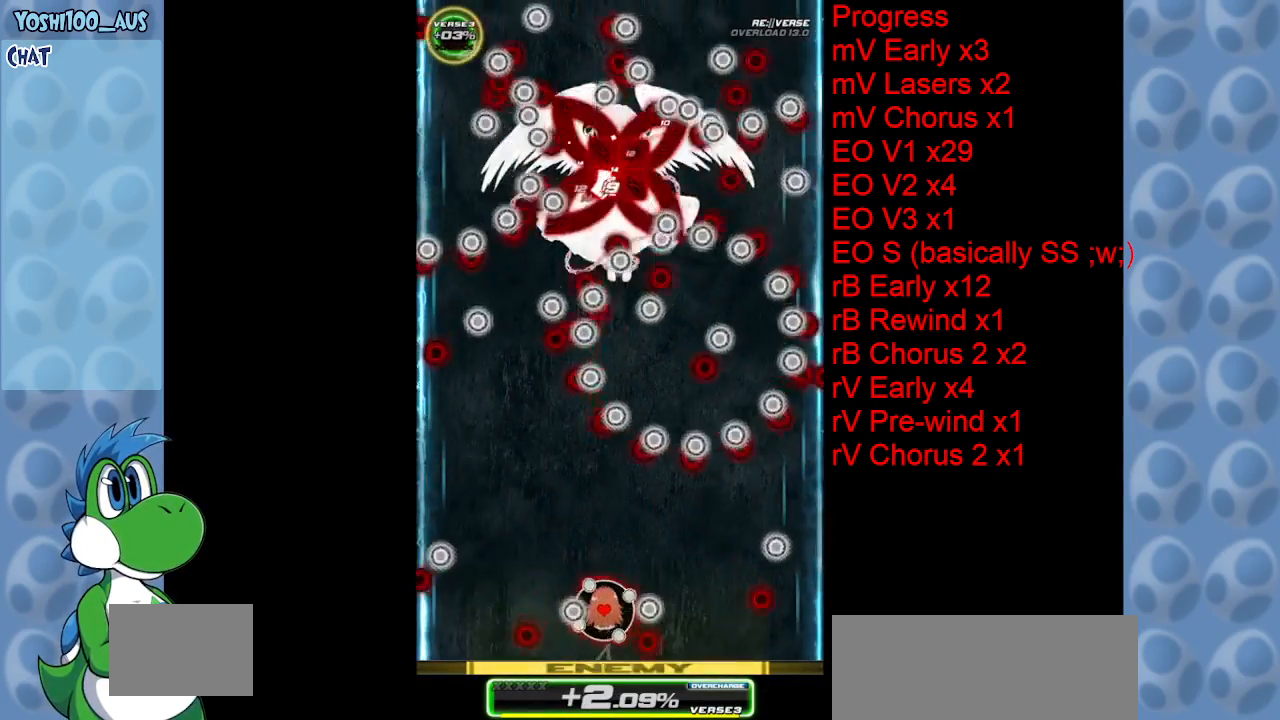
{"keys": ["up"], "events": [[33, "left", "down"], [33, "z", "up"], [167, "up", "down"], [167, "z", "down"], [367, "z", "up"], [450, "left", "up"]]}
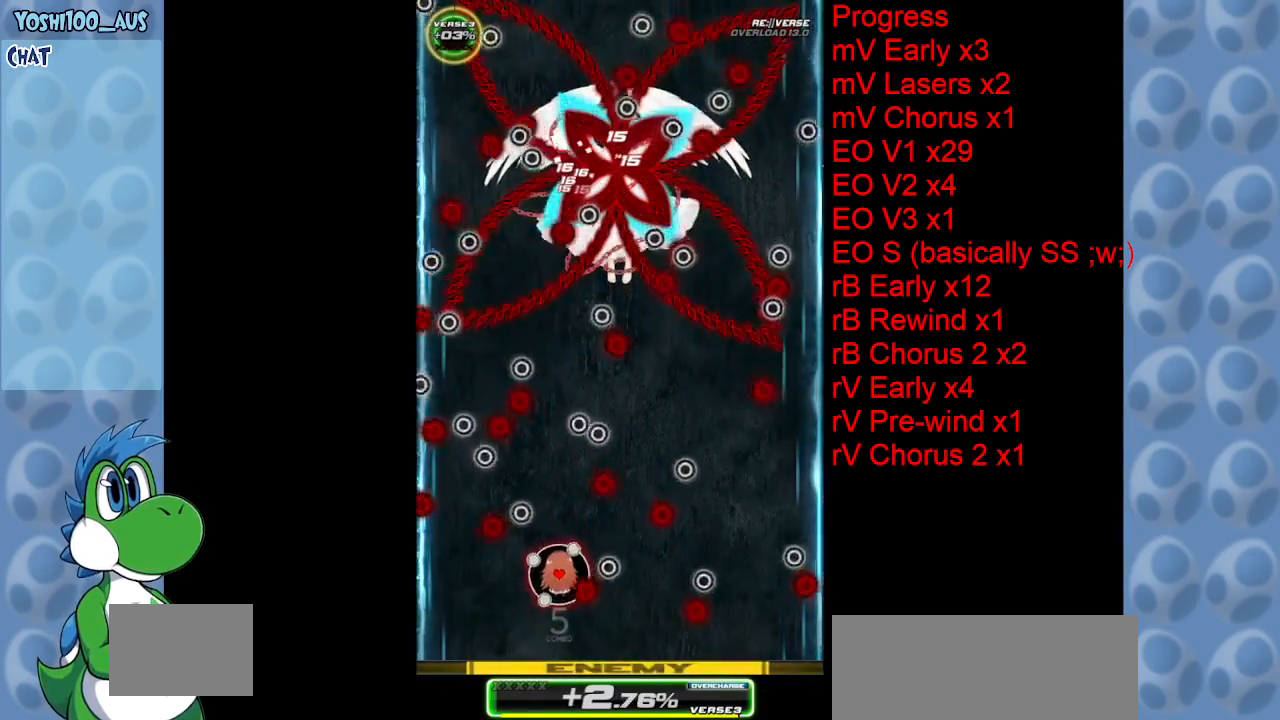
{"keys": [], "events": [[50, "up", "up"], [100, "left", "down"], [100, "z", "down"], [133, "up", "down"], [233, "left", "up"], [233, "z", "up"], [333, "up", "up"]]}
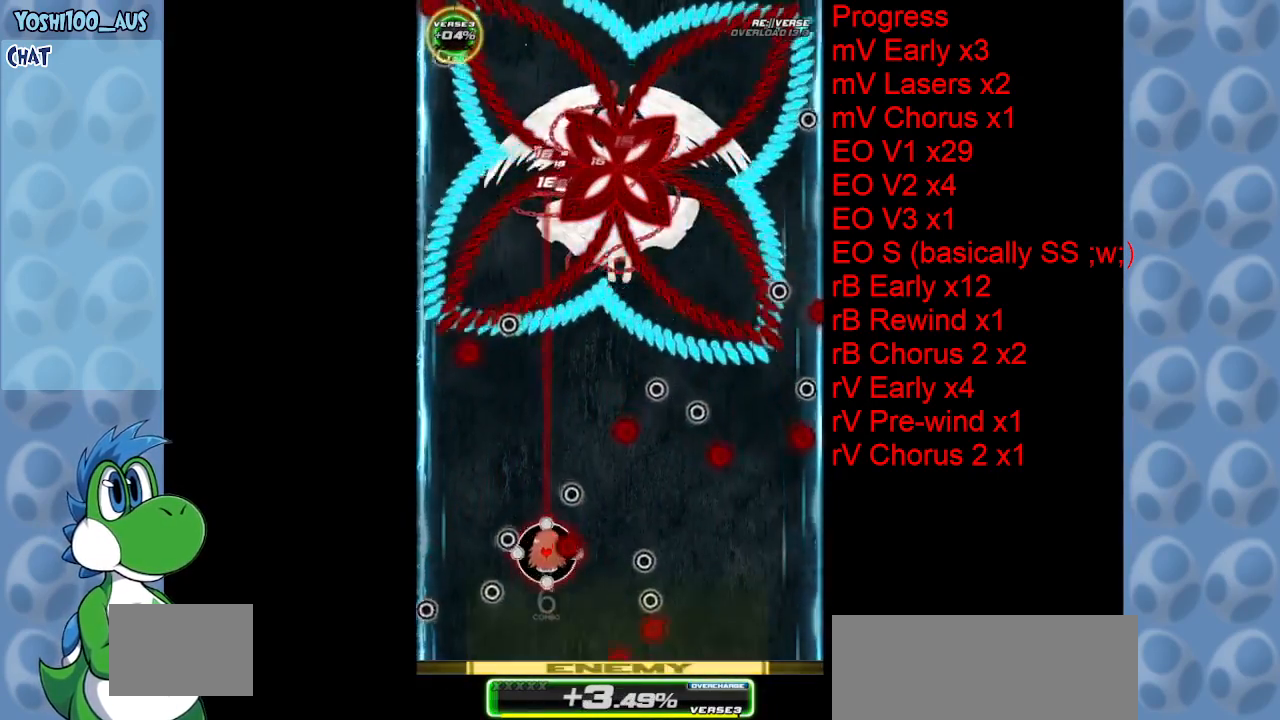
{"keys": ["right", "x"], "events": [[17, "z", "down"], [67, "left", "down"], [117, "up", "down"], [167, "z", "up"], [300, "left", "up"], [400, "x", "down"], [483, "right", "down"], [483, "up", "up"]]}
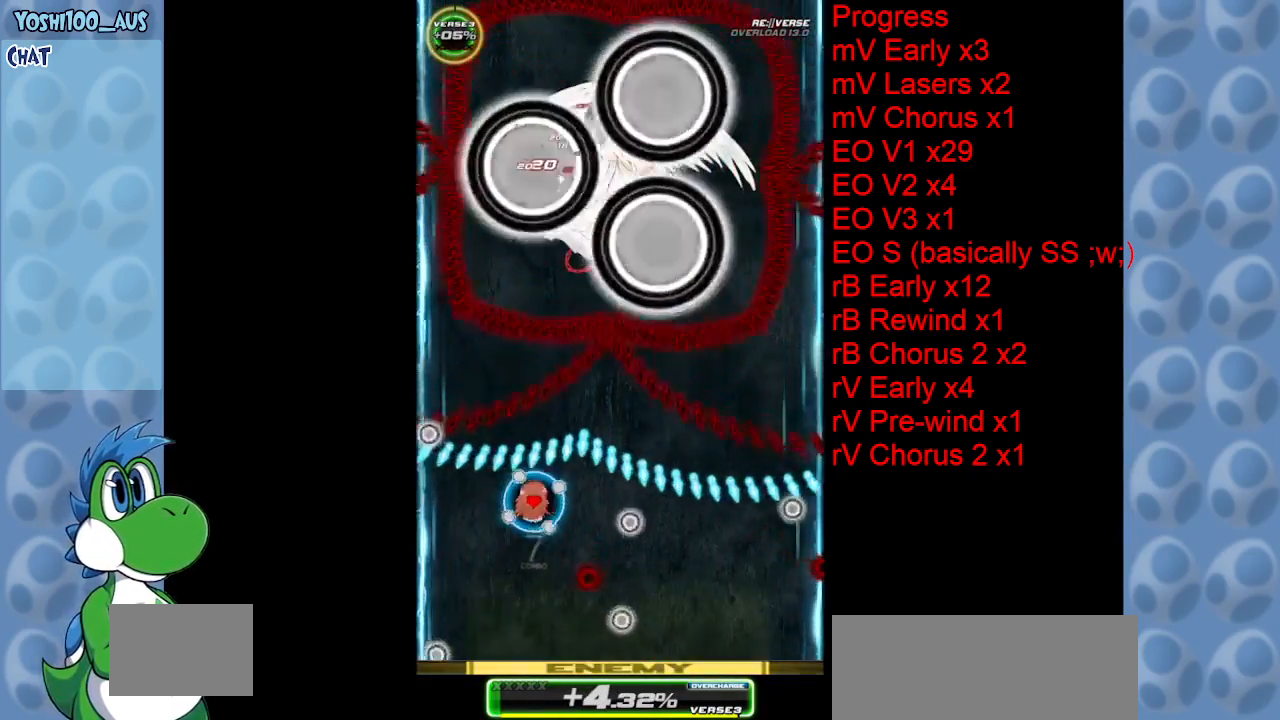
{"keys": ["down"], "events": [[83, "x", "up"], [217, "down", "down"], [317, "right", "up"], [317, "z", "down"], [500, "z", "up"]]}
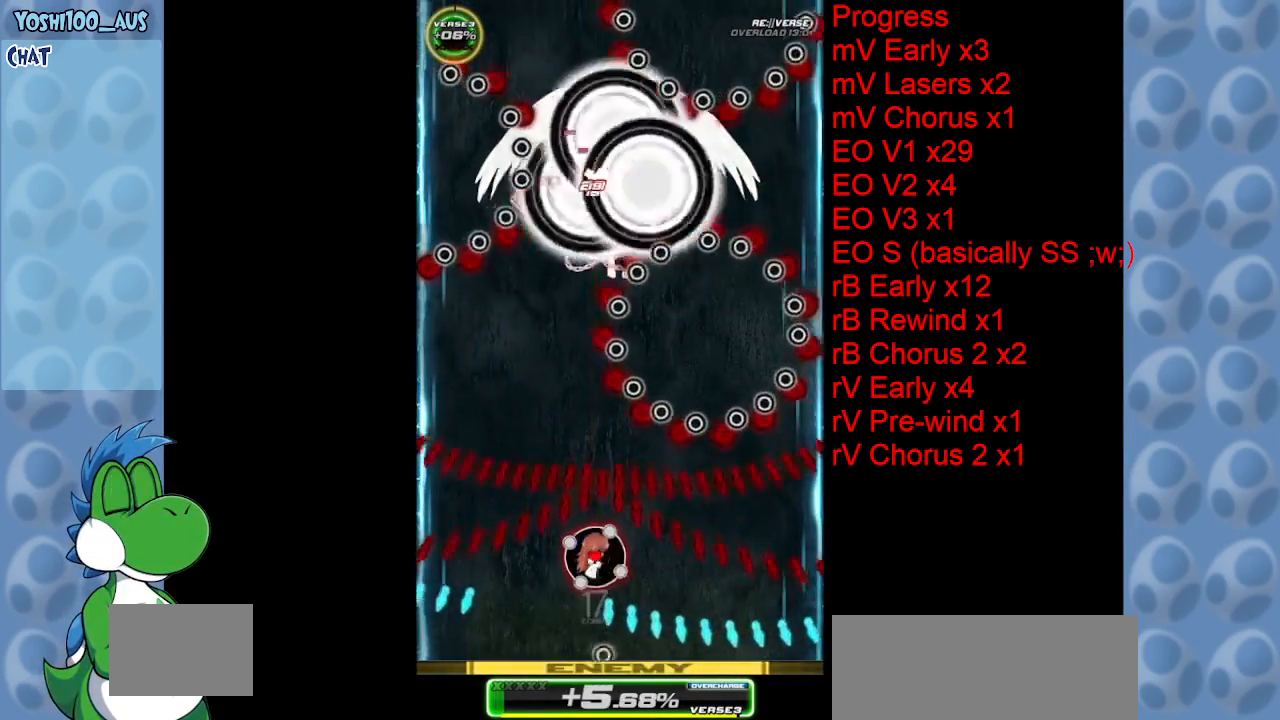
{"keys": [], "events": [[150, "right", "down"], [183, "z", "down"], [333, "down", "up"], [333, "right", "up"], [383, "z", "up"]]}
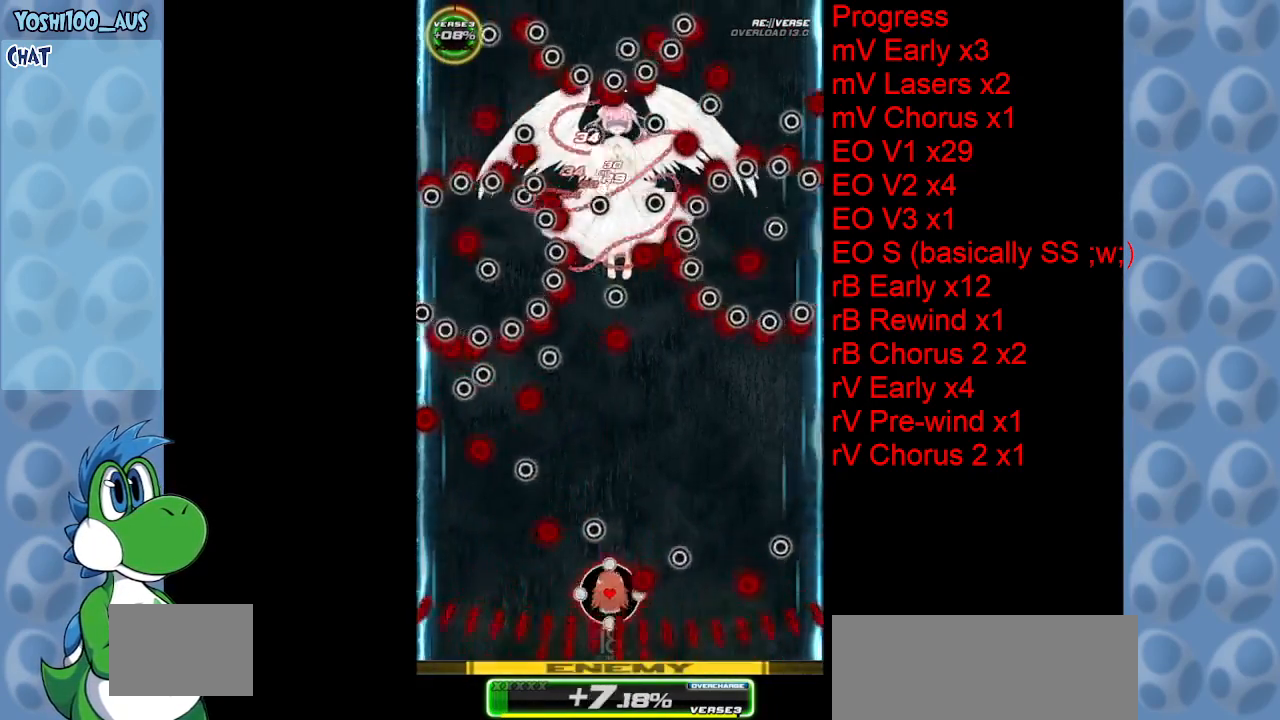
{"keys": ["right", "z"], "events": [[67, "right", "down"], [67, "up", "down"], [67, "z", "down"], [200, "up", "up"], [200, "z", "up"], [400, "z", "down"]]}
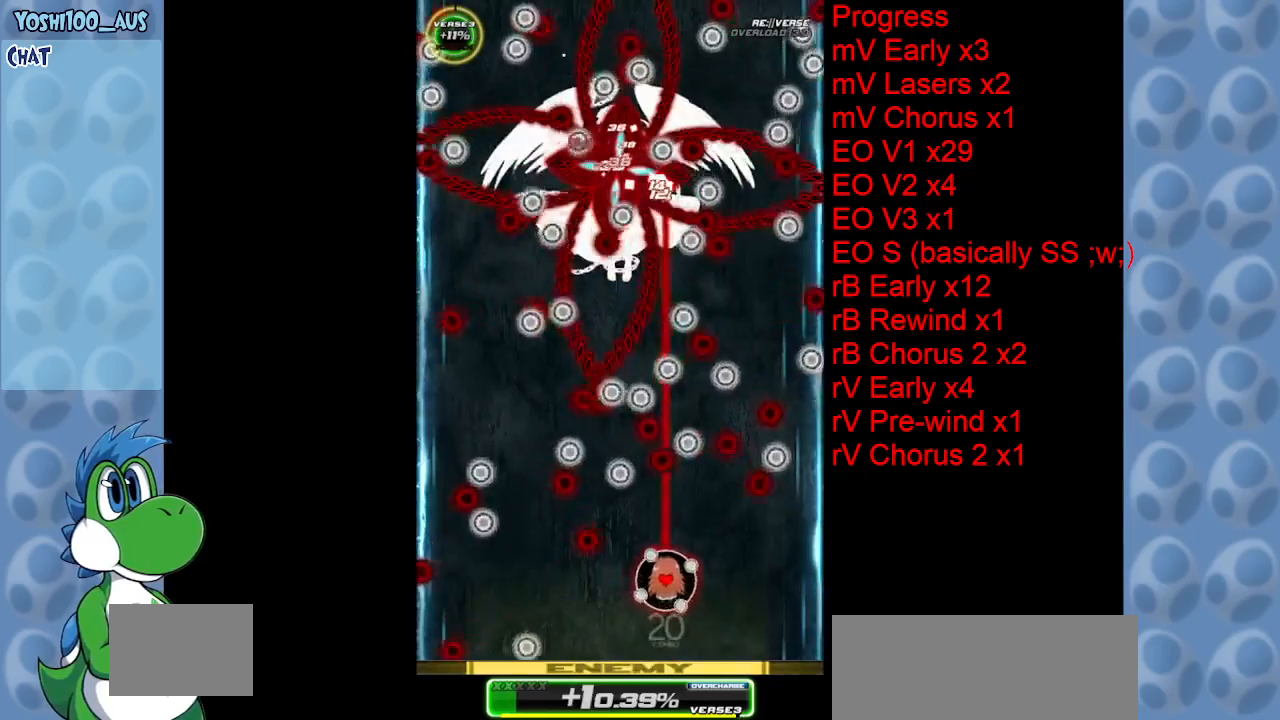
{"keys": [], "events": [[33, "z", "up"], [83, "up", "down"], [283, "z", "down"], [367, "right", "up"], [367, "up", "up"], [417, "z", "up"]]}
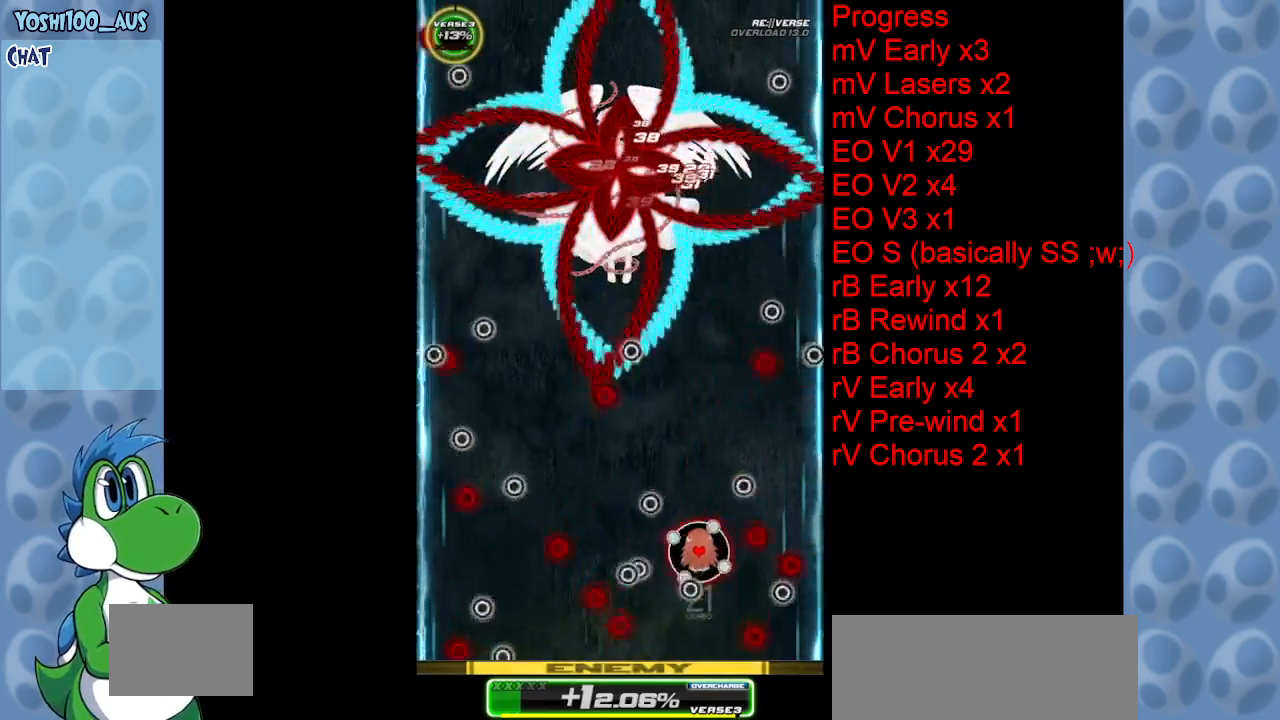
{"keys": ["x"], "events": [[100, "left", "down"], [100, "z", "down"], [150, "left", "up"], [233, "z", "up"], [467, "x", "down"]]}
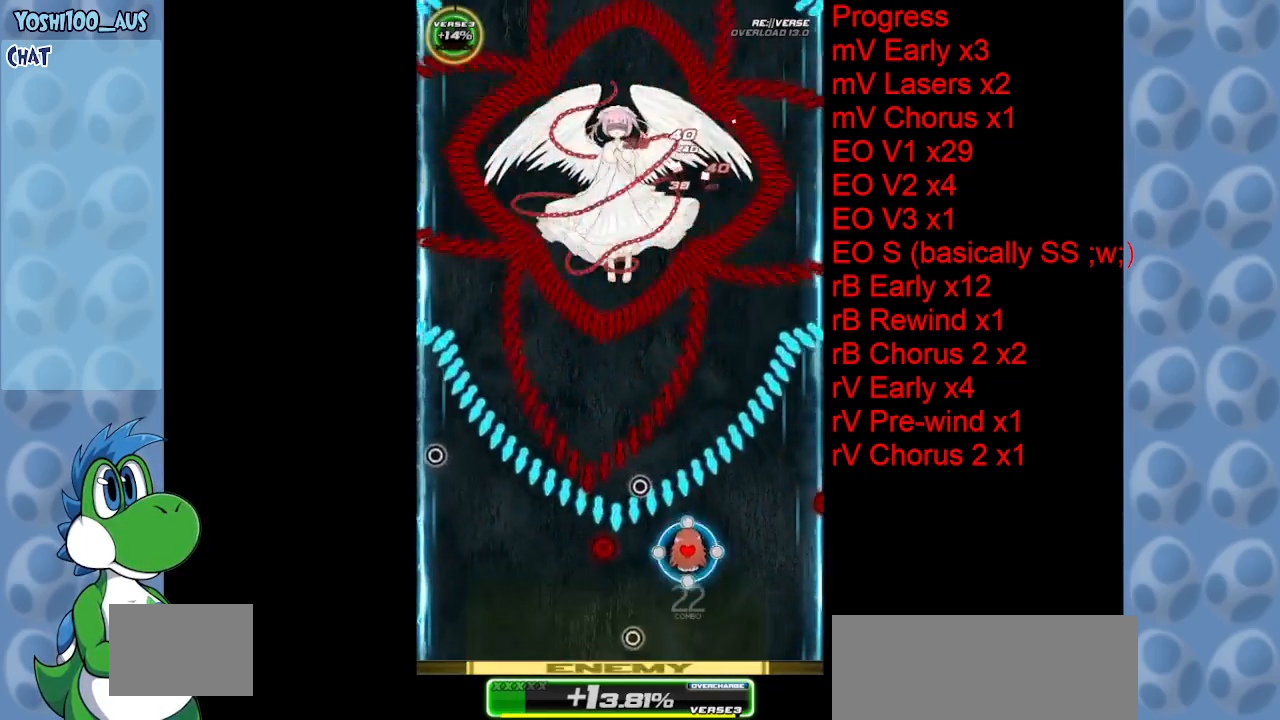
{"keys": ["down", "z"], "events": [[117, "x", "up"], [167, "down", "down"], [400, "z", "down"]]}
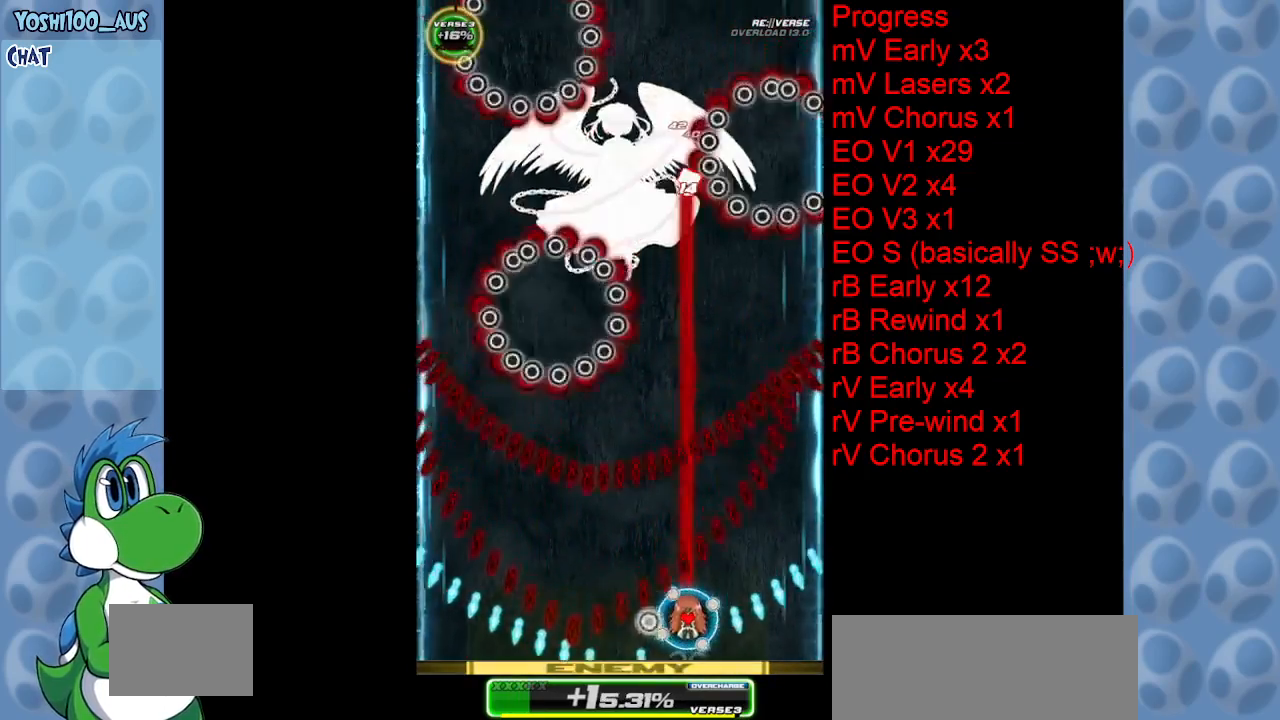
{"keys": [], "events": [[33, "z", "up"], [117, "down", "up"], [267, "z", "down"], [400, "z", "up"]]}
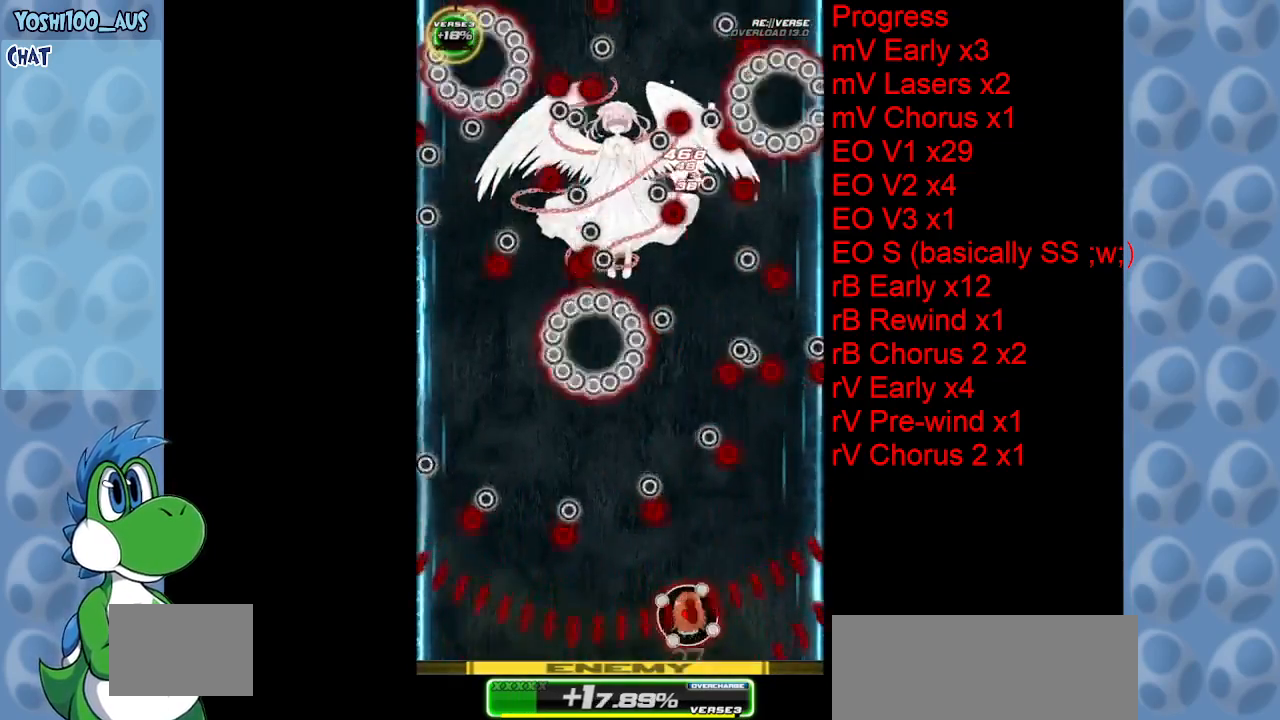
{"keys": ["left", "up", "z"], "events": [[50, "left", "down"], [100, "z", "down"], [250, "z", "up"], [300, "up", "down"], [467, "z", "down"]]}
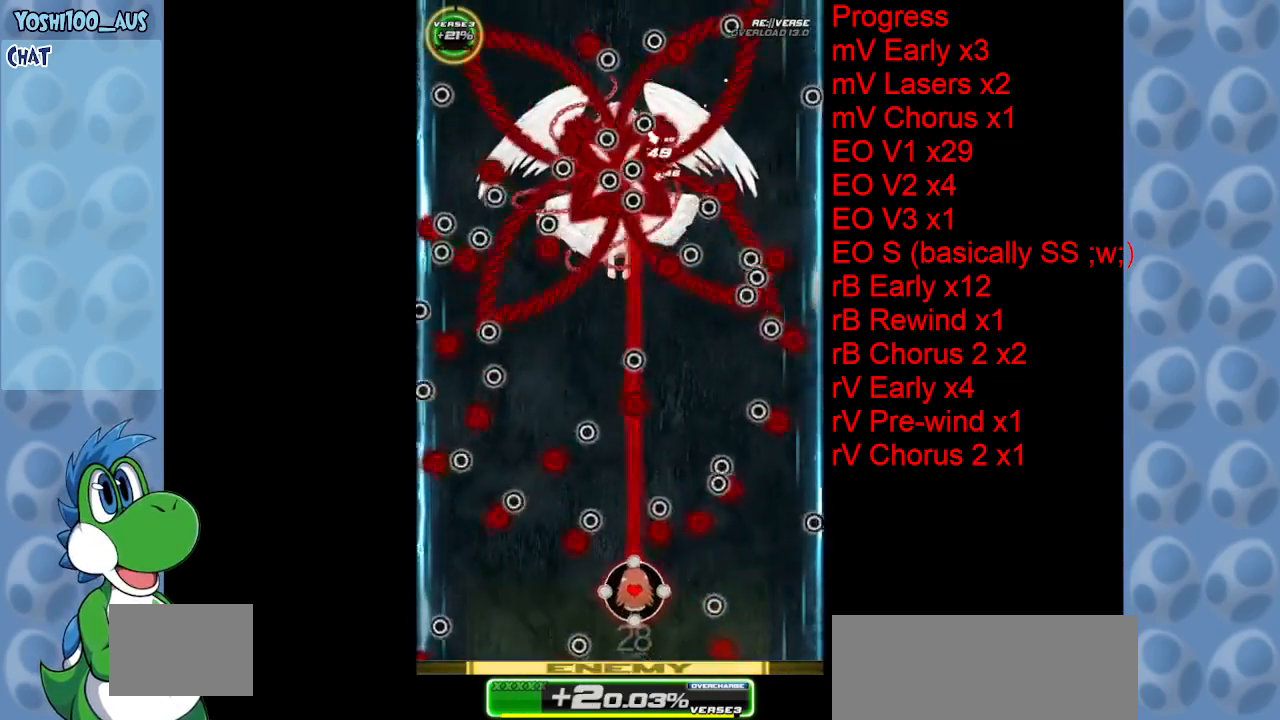
{"keys": ["left", "up"], "events": [[67, "left", "up"], [117, "z", "up"], [250, "up", "up"], [300, "left", "down"], [350, "up", "down"], [350, "z", "down"], [483, "z", "up"]]}
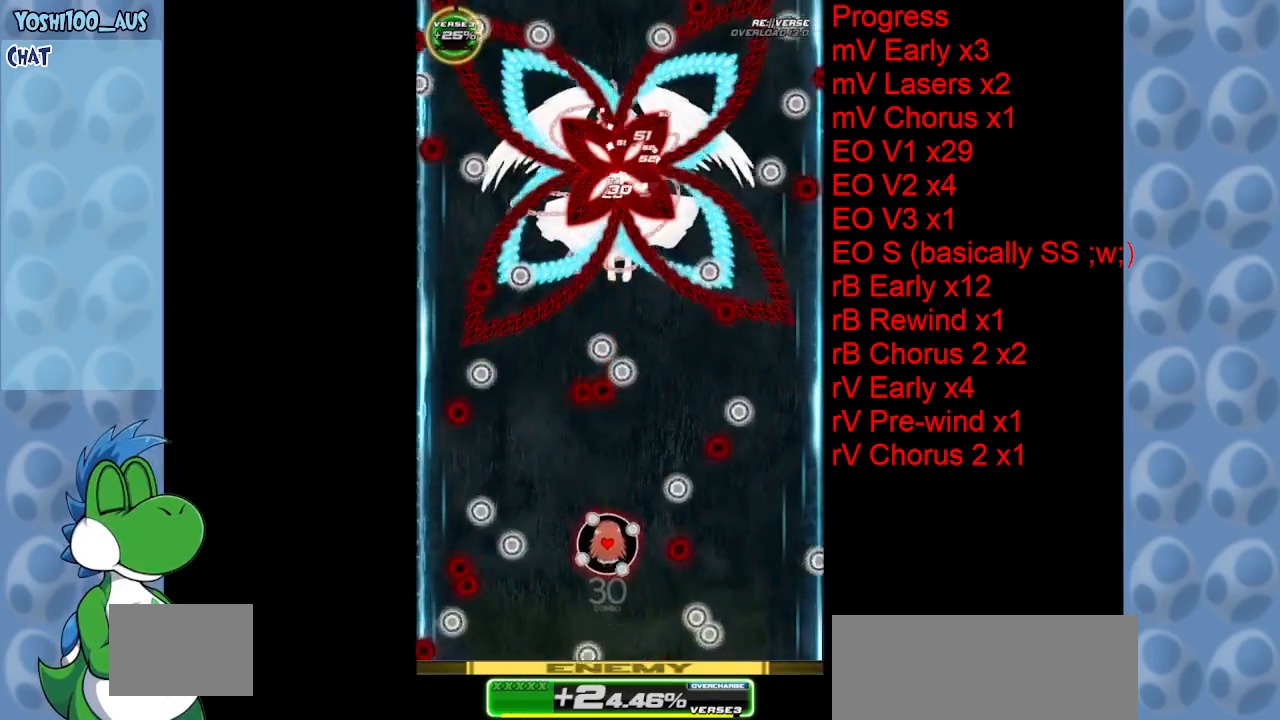
{"keys": ["left", "up"], "events": [[33, "left", "up"], [83, "up", "up"], [217, "z", "down"], [367, "z", "up"], [450, "left", "down"], [500, "up", "down"]]}
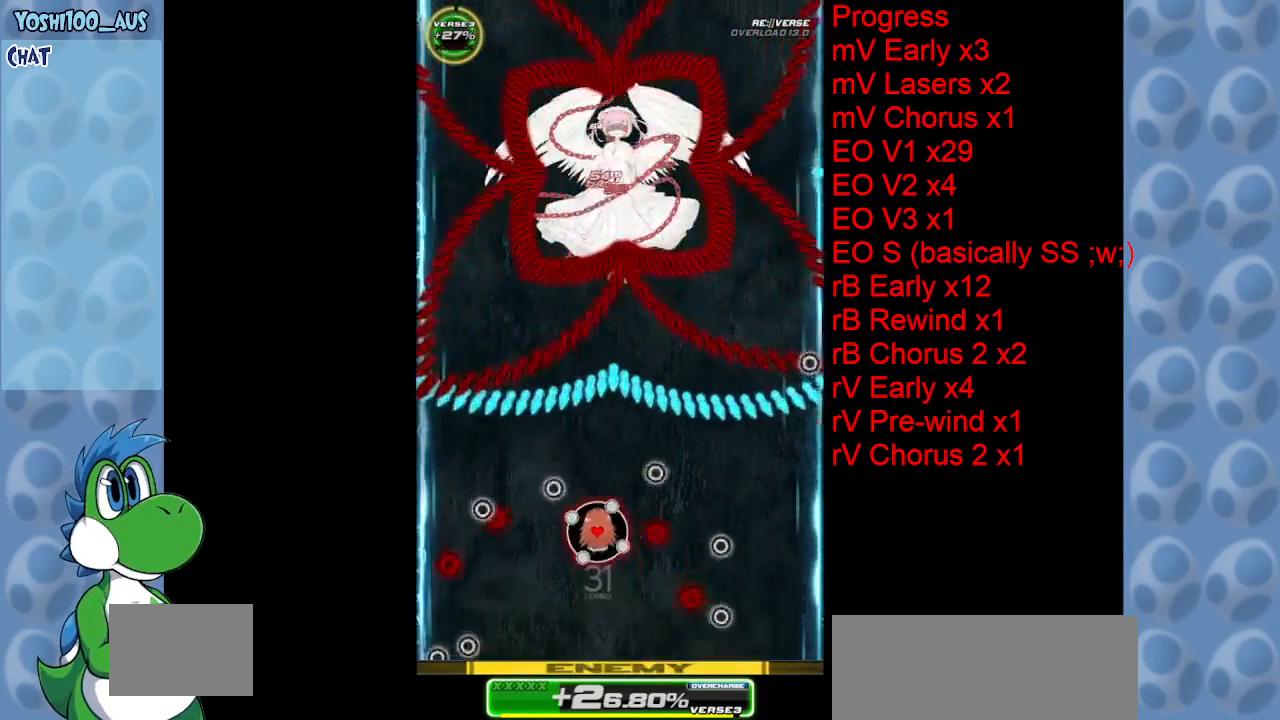
{"keys": ["down", "z"], "events": [[100, "x", "down"], [183, "left", "up"], [233, "up", "up"], [283, "right", "down"], [283, "x", "up"], [367, "down", "down"], [467, "right", "up"], [467, "z", "down"]]}
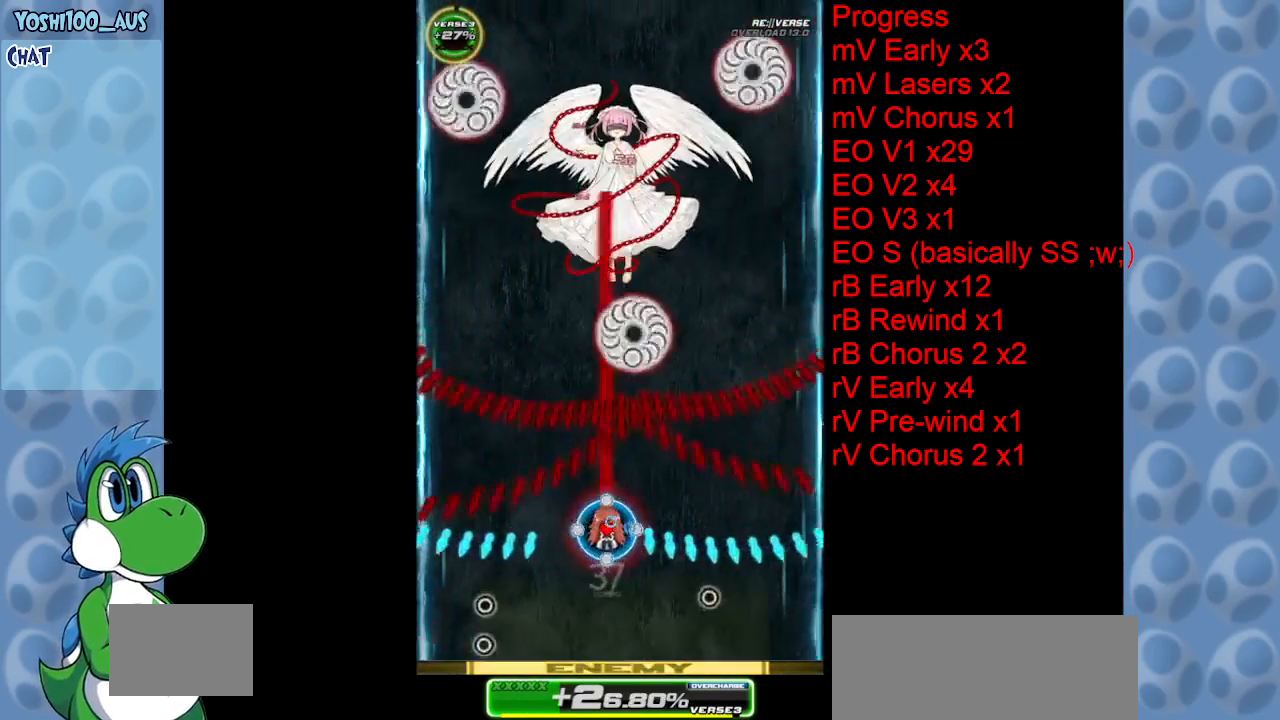
{"keys": ["down", "right", "z"], "events": [[167, "z", "up"], [400, "z", "down"], [483, "right", "down"]]}
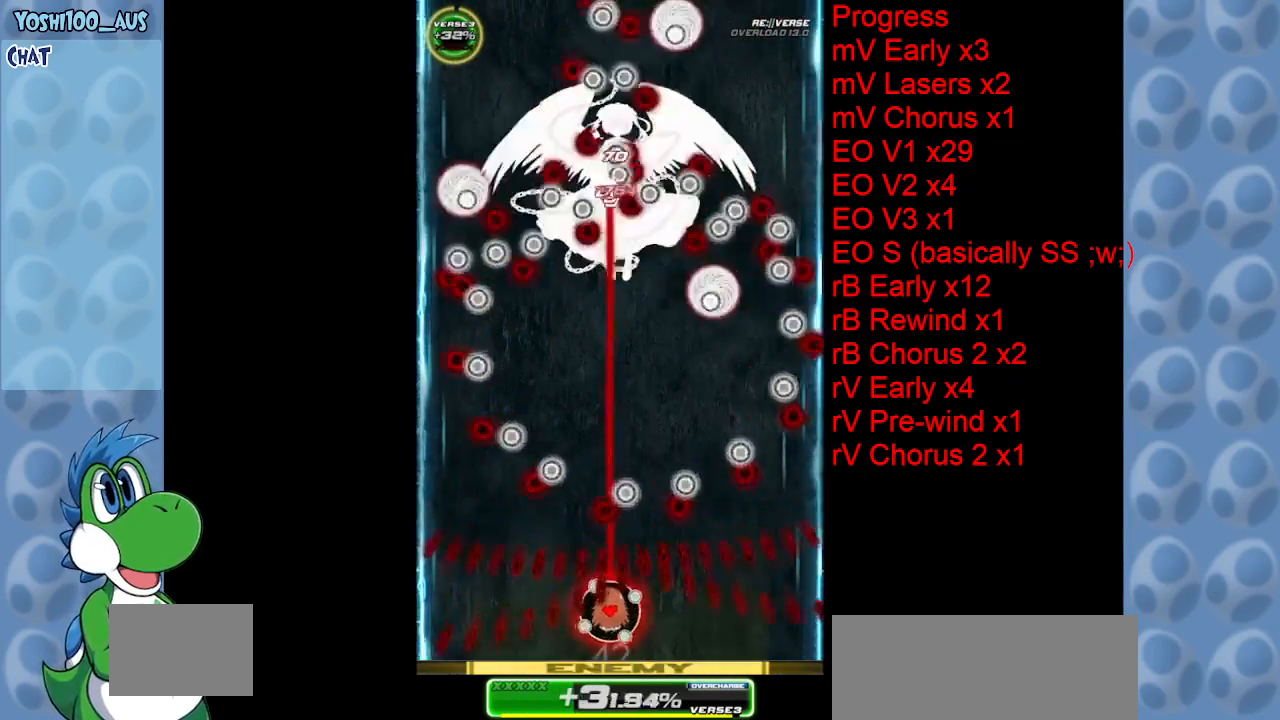
{"keys": ["right"], "events": [[33, "z", "up"], [83, "down", "up"], [83, "right", "up"], [267, "right", "down"], [267, "z", "down"], [417, "z", "up"]]}
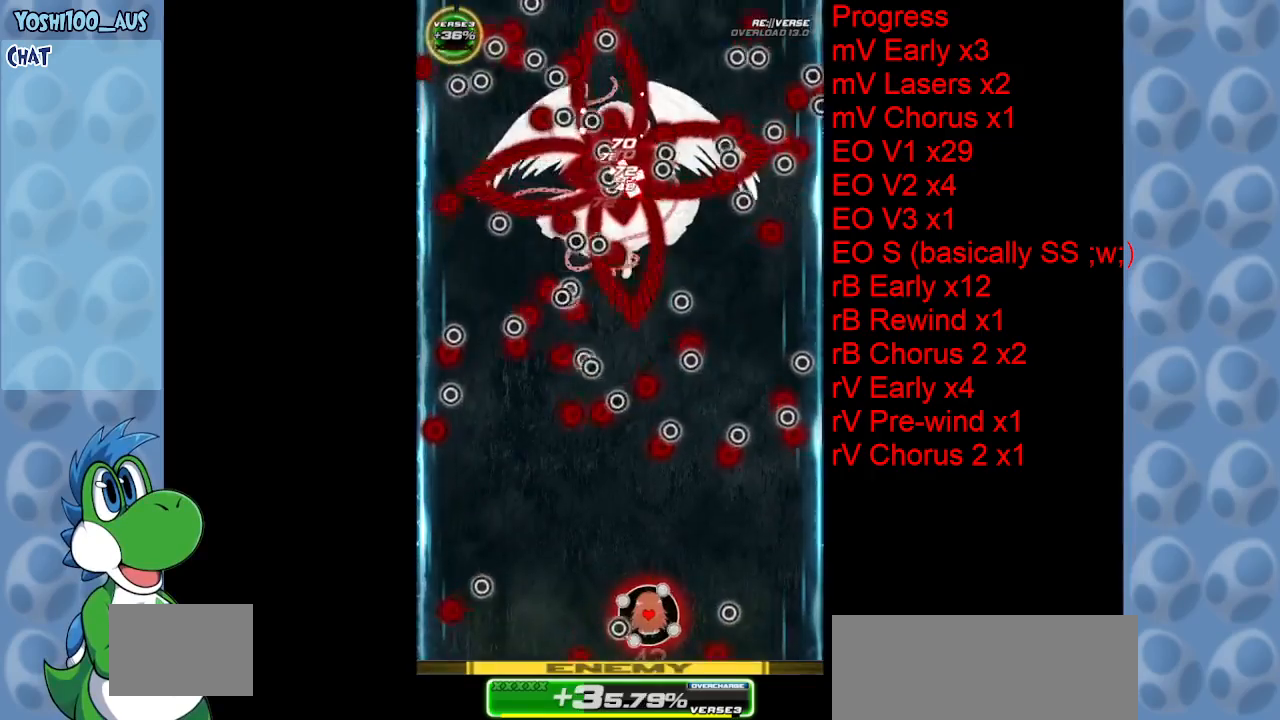
{"keys": ["right", "up"], "events": [[100, "up", "down"], [150, "z", "down"], [183, "right", "up"], [283, "right", "down"], [283, "z", "up"]]}
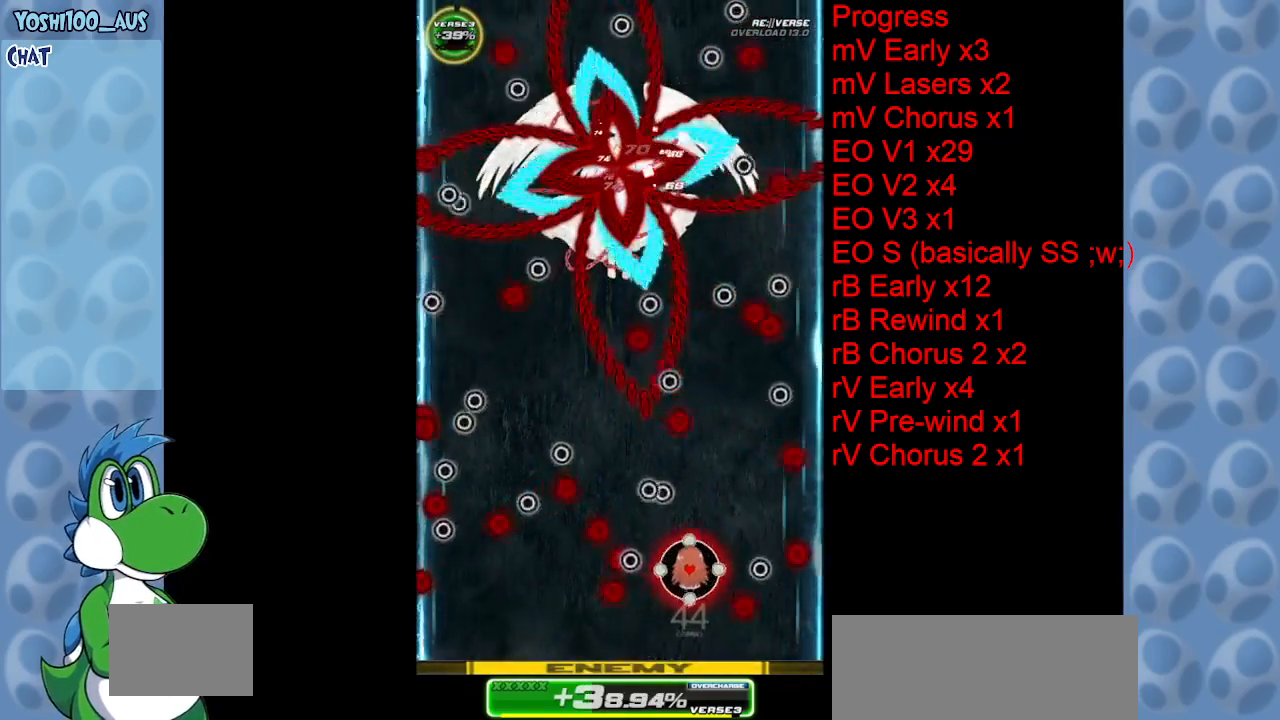
{"keys": ["down", "left", "z"], "events": [[17, "z", "down"], [150, "z", "up"], [200, "right", "up"], [200, "up", "up"], [450, "z", "down"], [483, "down", "down"], [483, "left", "down"]]}
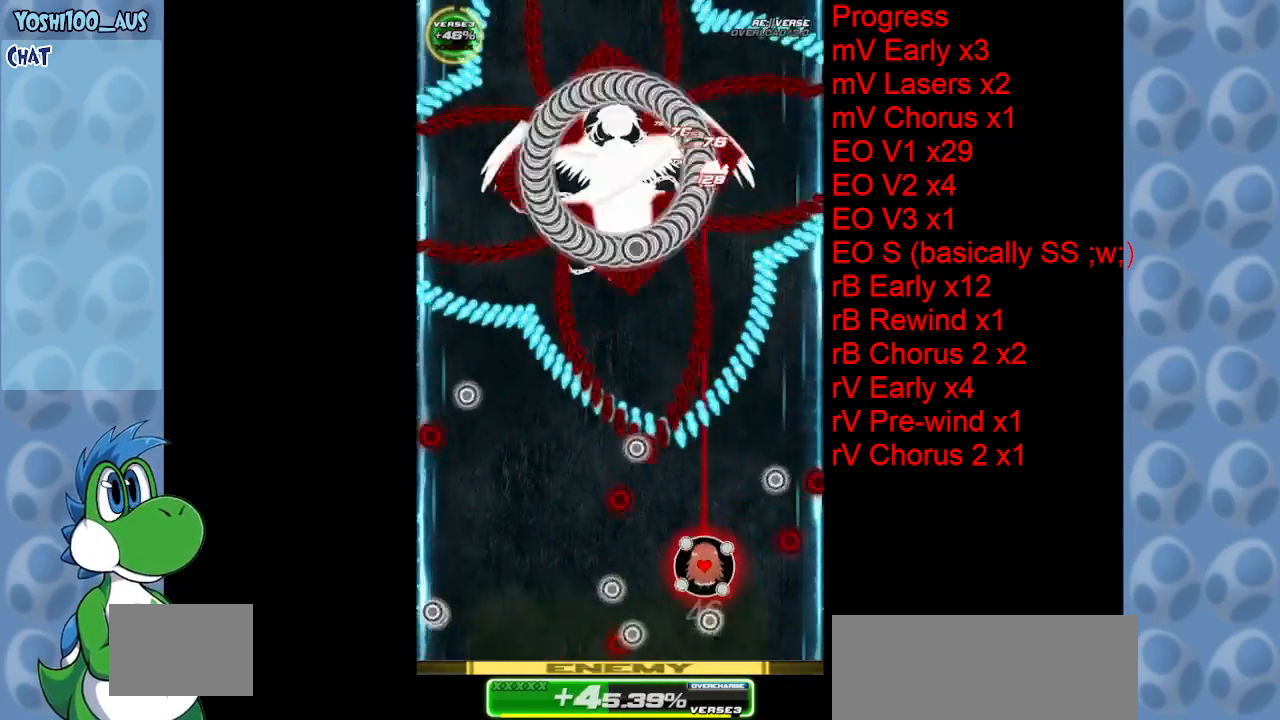
{"keys": [], "events": [[33, "z", "up"], [233, "down", "up"], [233, "left", "up"], [317, "c", "down"], [450, "c", "up"]]}
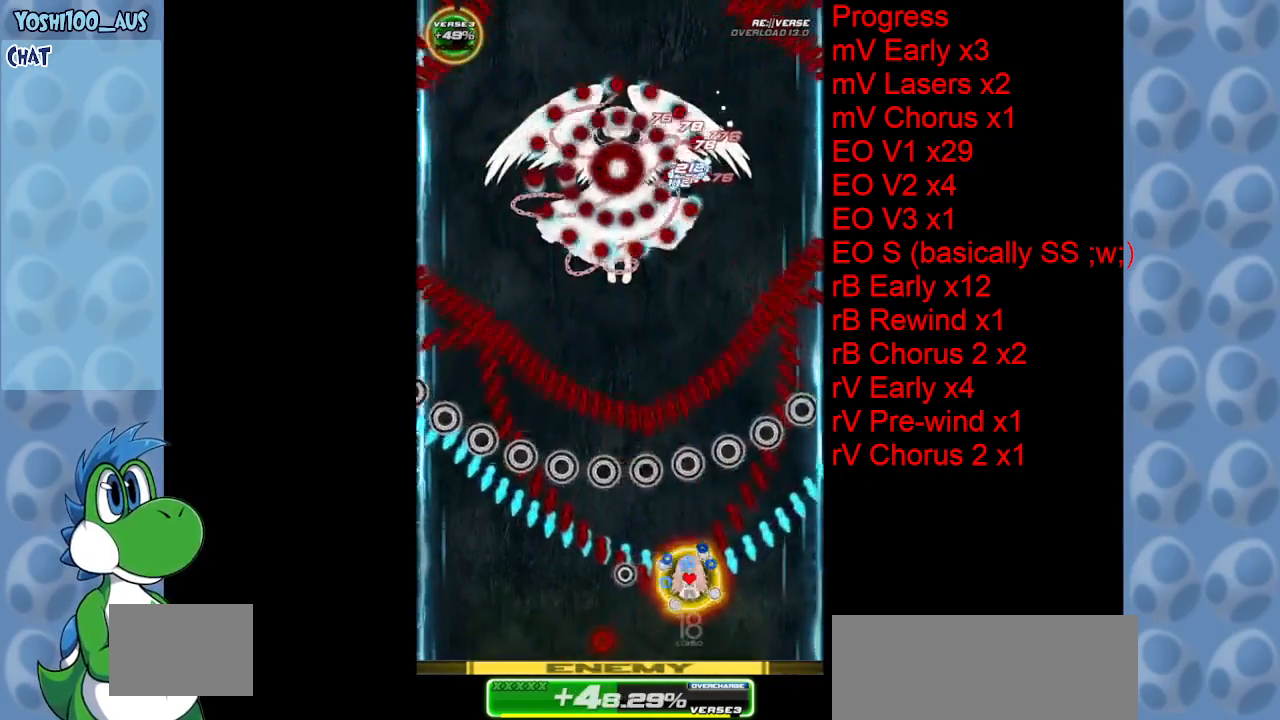
{"keys": ["left"], "events": [[50, "left", "down"], [150, "up", "down"], [200, "z", "down"], [250, "left", "up"], [333, "z", "up"], [467, "left", "down"], [467, "up", "up"]]}
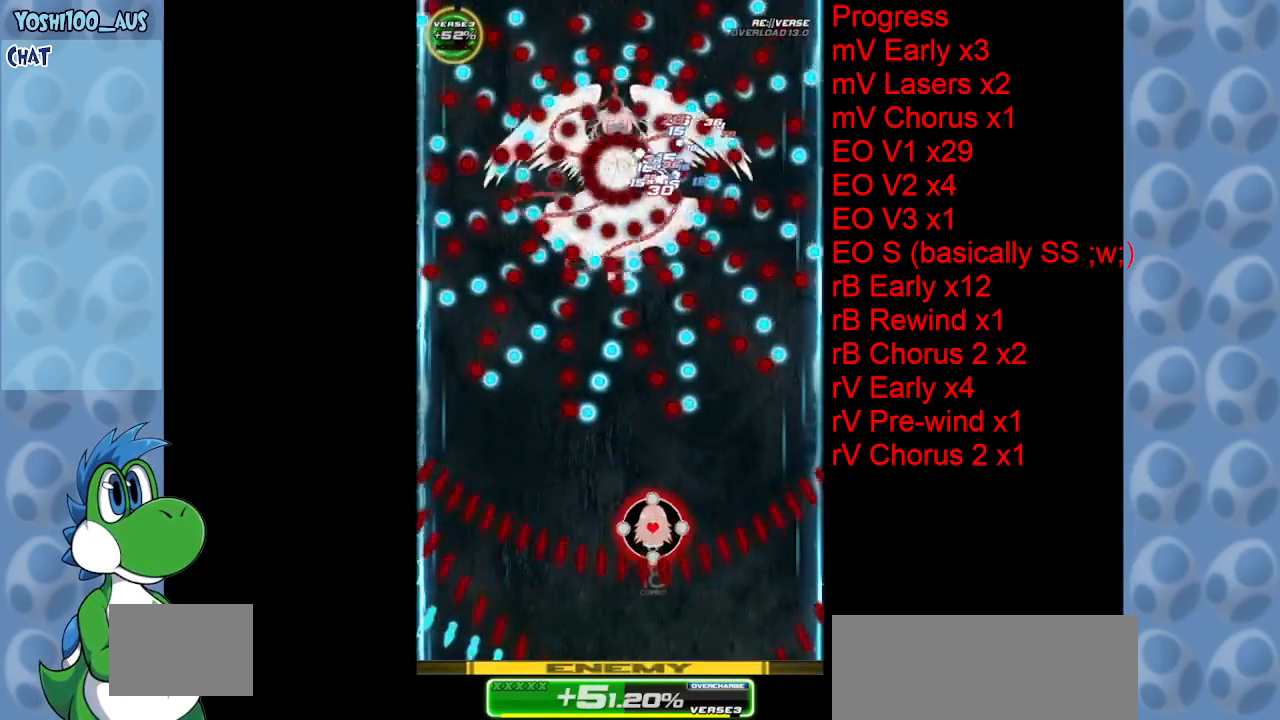
{"keys": ["down", "z"], "events": [[67, "z", "down"], [167, "down", "down"], [167, "z", "up"], [250, "left", "up"], [400, "z", "down"]]}
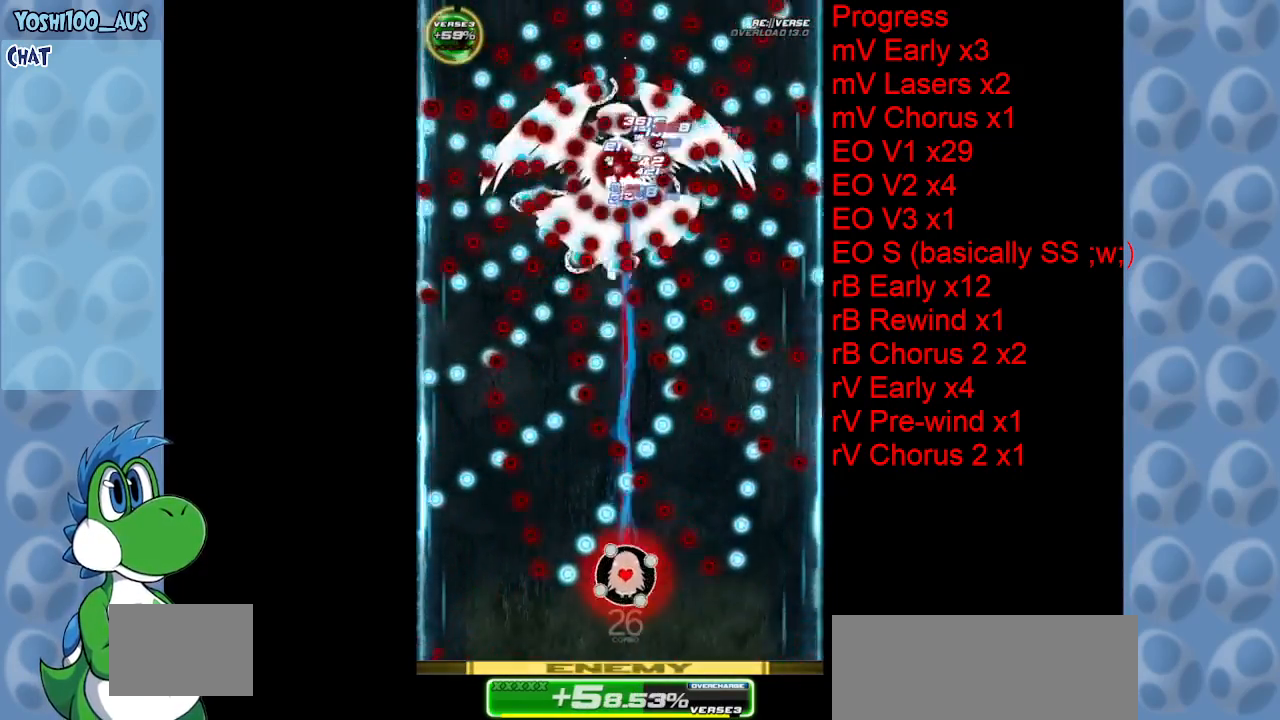
{"keys": ["left", "up"], "events": [[33, "z", "up"], [117, "down", "up"], [217, "right", "down"], [217, "x", "down"], [267, "up", "down"], [317, "right", "up"], [367, "x", "up"], [400, "left", "down"]]}
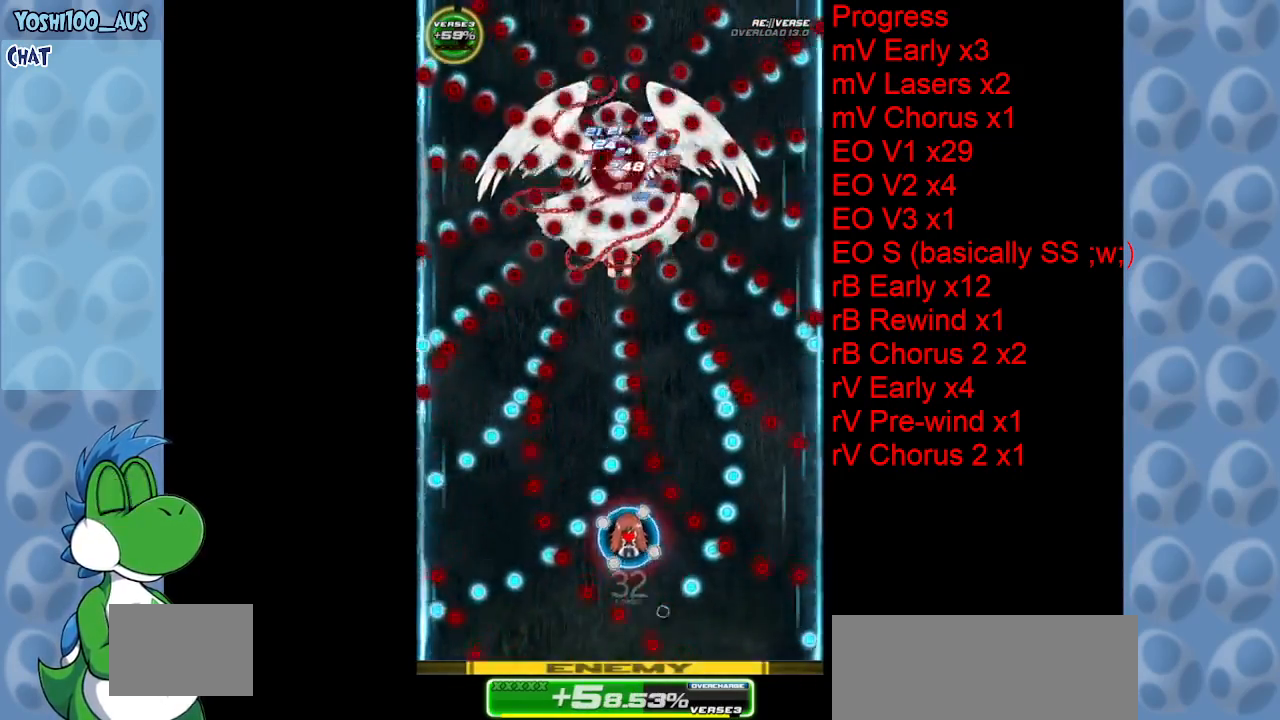
{"keys": ["left"], "events": [[100, "x", "down"], [133, "left", "up"], [233, "x", "up"], [383, "up", "up"], [417, "left", "down"]]}
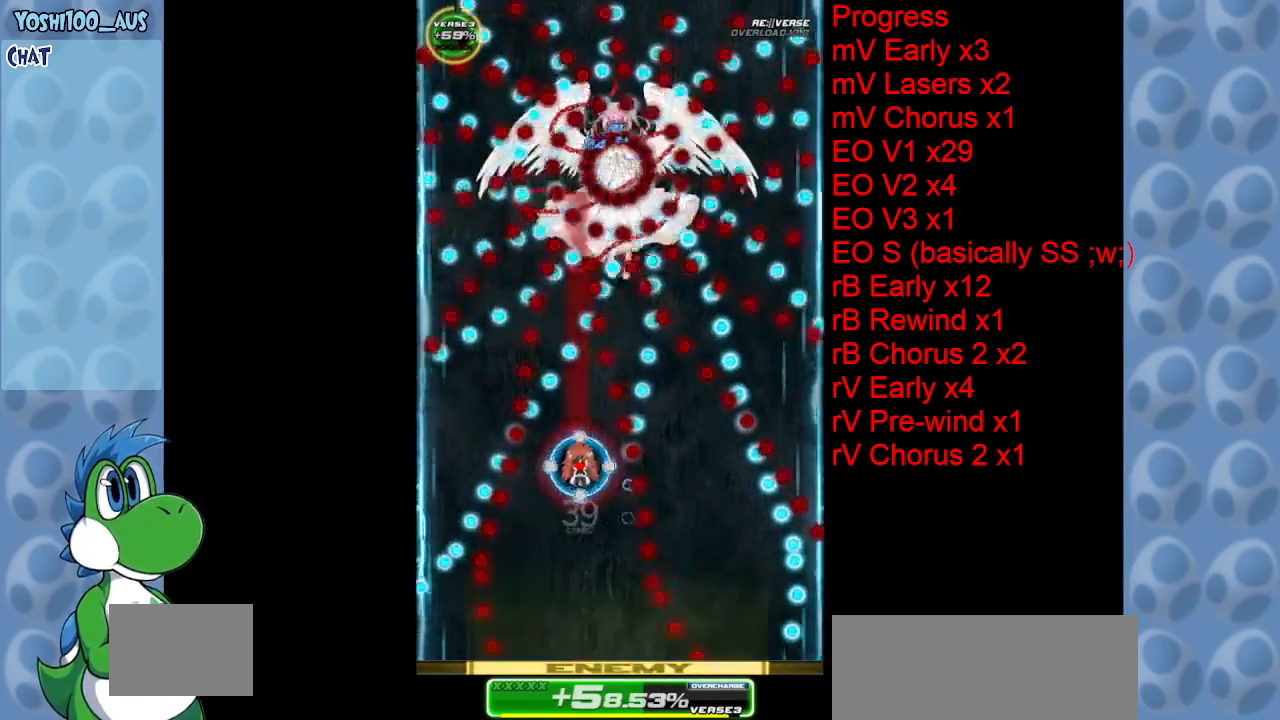
{"keys": ["down", "right", "x"], "events": [[17, "down", "down"], [17, "z", "down"], [117, "left", "up"], [167, "z", "up"], [450, "x", "down"], [483, "right", "down"]]}
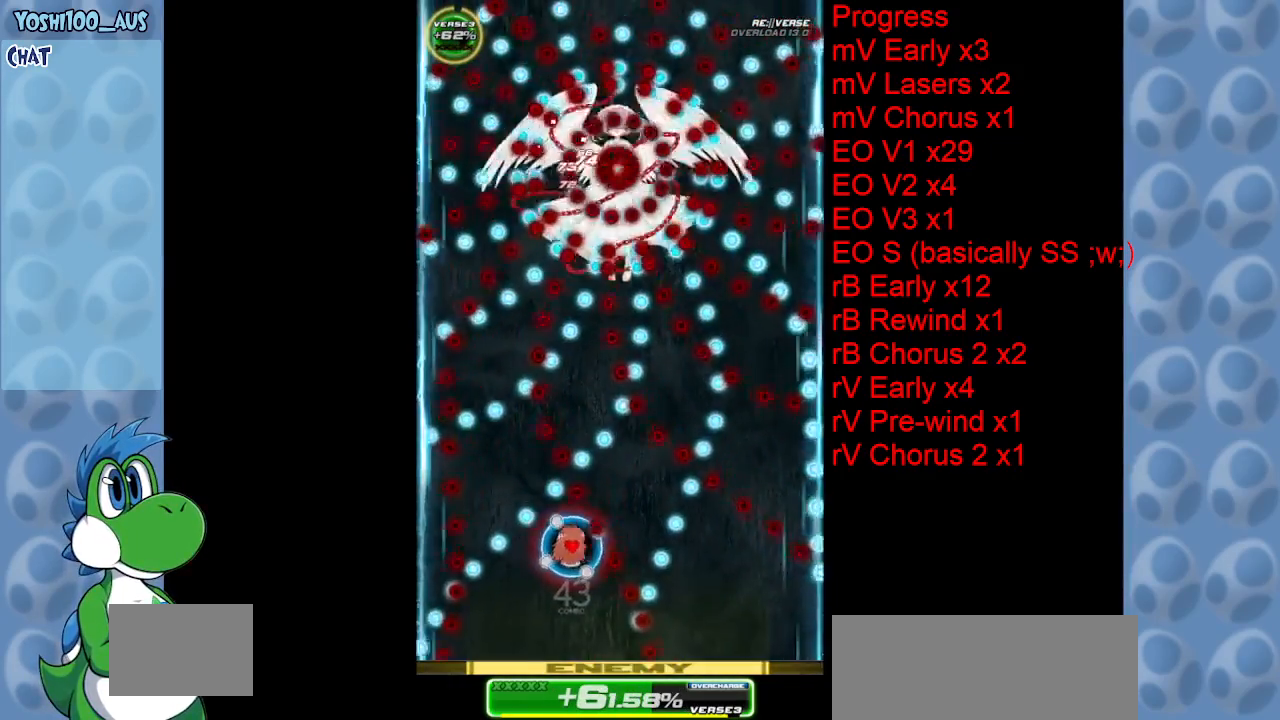
{"keys": ["right"], "events": [[33, "down", "up"], [83, "right", "up"], [83, "x", "up"], [217, "right", "down"], [267, "down", "down"], [267, "x", "down"], [367, "down", "up"], [367, "right", "up"], [417, "x", "up"], [500, "right", "down"]]}
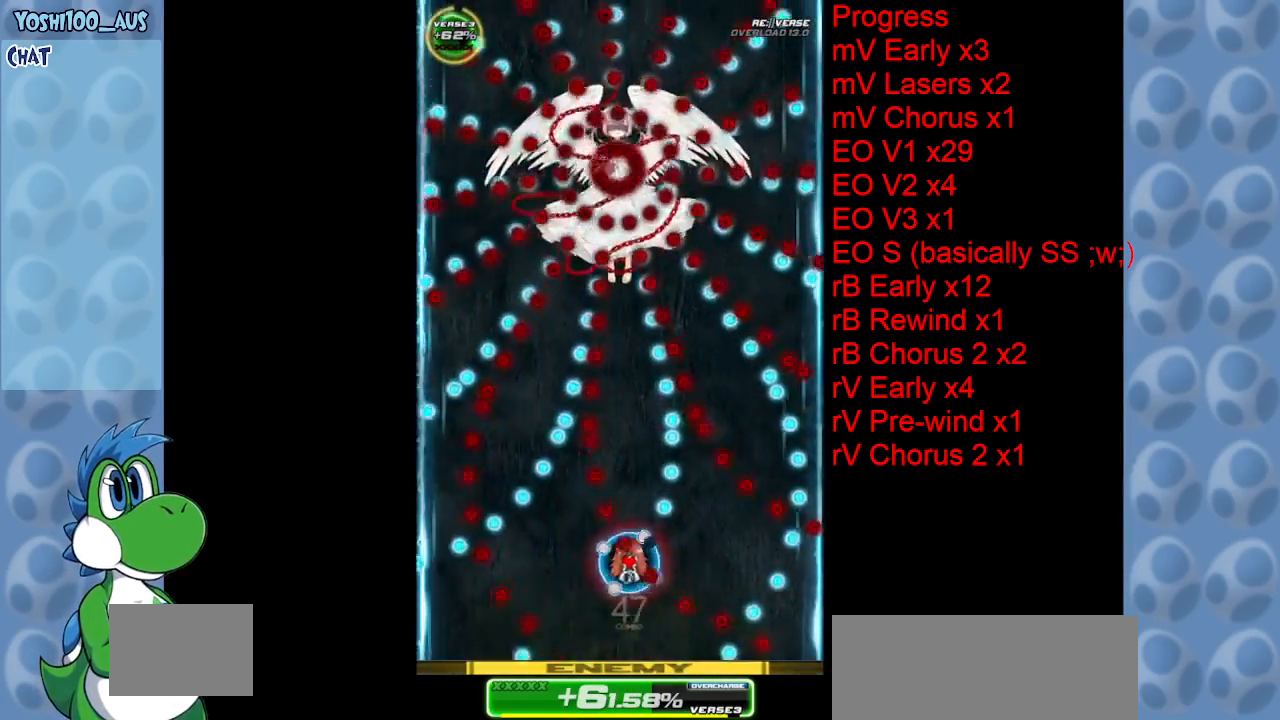
{"keys": ["left"], "events": [[50, "up", "down"], [100, "x", "down"], [233, "x", "up"], [333, "right", "up"], [467, "left", "down"], [467, "up", "up"]]}
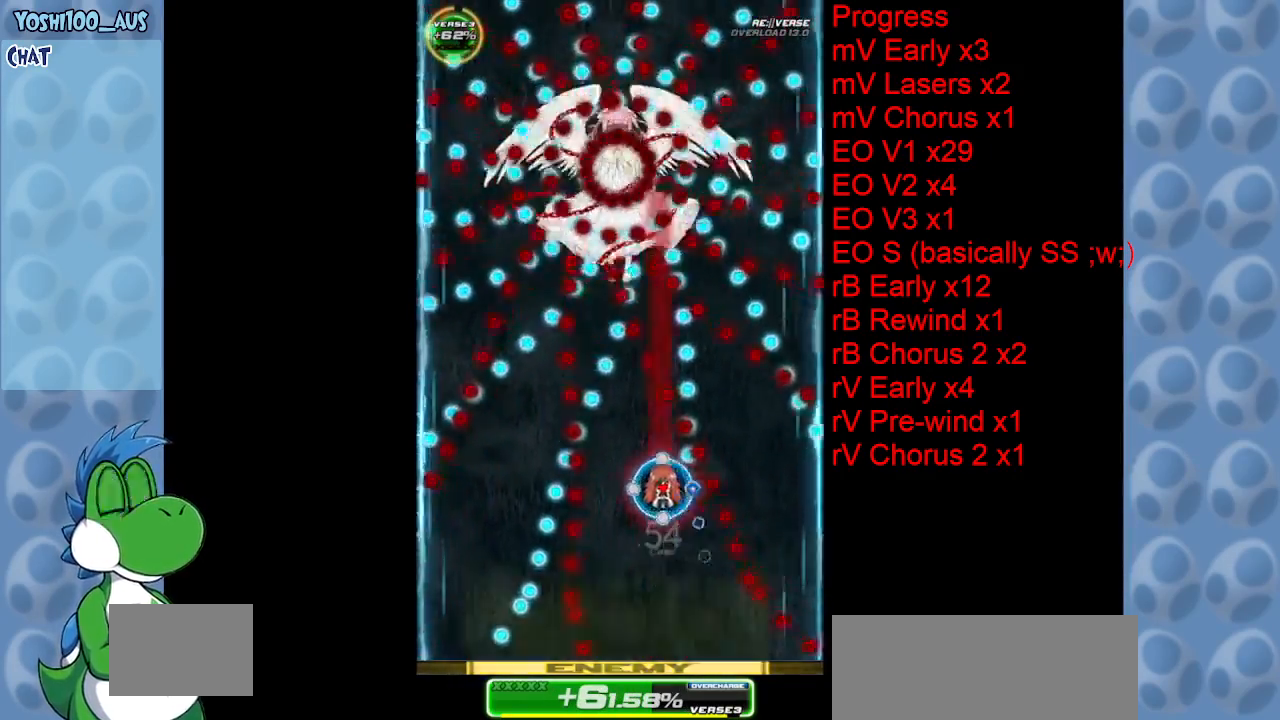
{"keys": ["down", "x"], "events": [[17, "z", "down"], [117, "down", "down"], [200, "z", "up"], [250, "left", "up"], [383, "x", "down"]]}
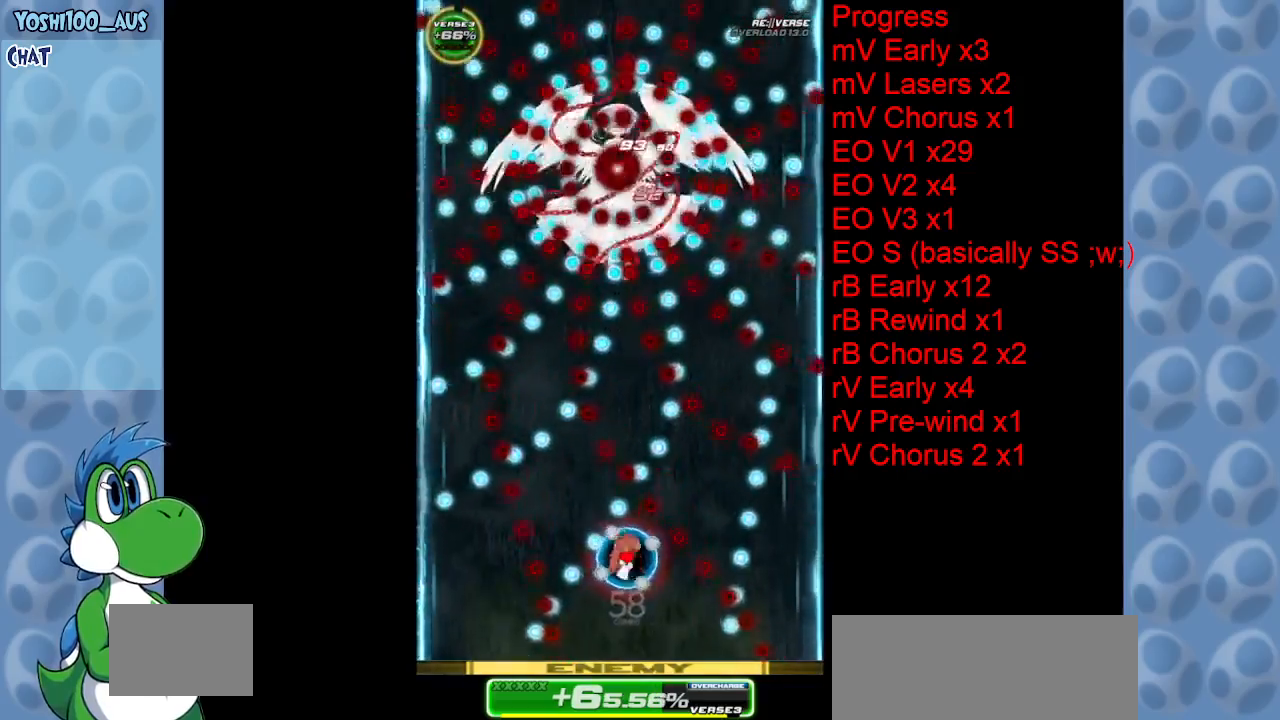
{"keys": ["left"], "events": [[83, "down", "up"], [83, "x", "up"], [133, "right", "down"], [233, "up", "down"], [233, "x", "down"], [283, "right", "up"], [317, "left", "down"], [367, "x", "up"], [467, "up", "up"]]}